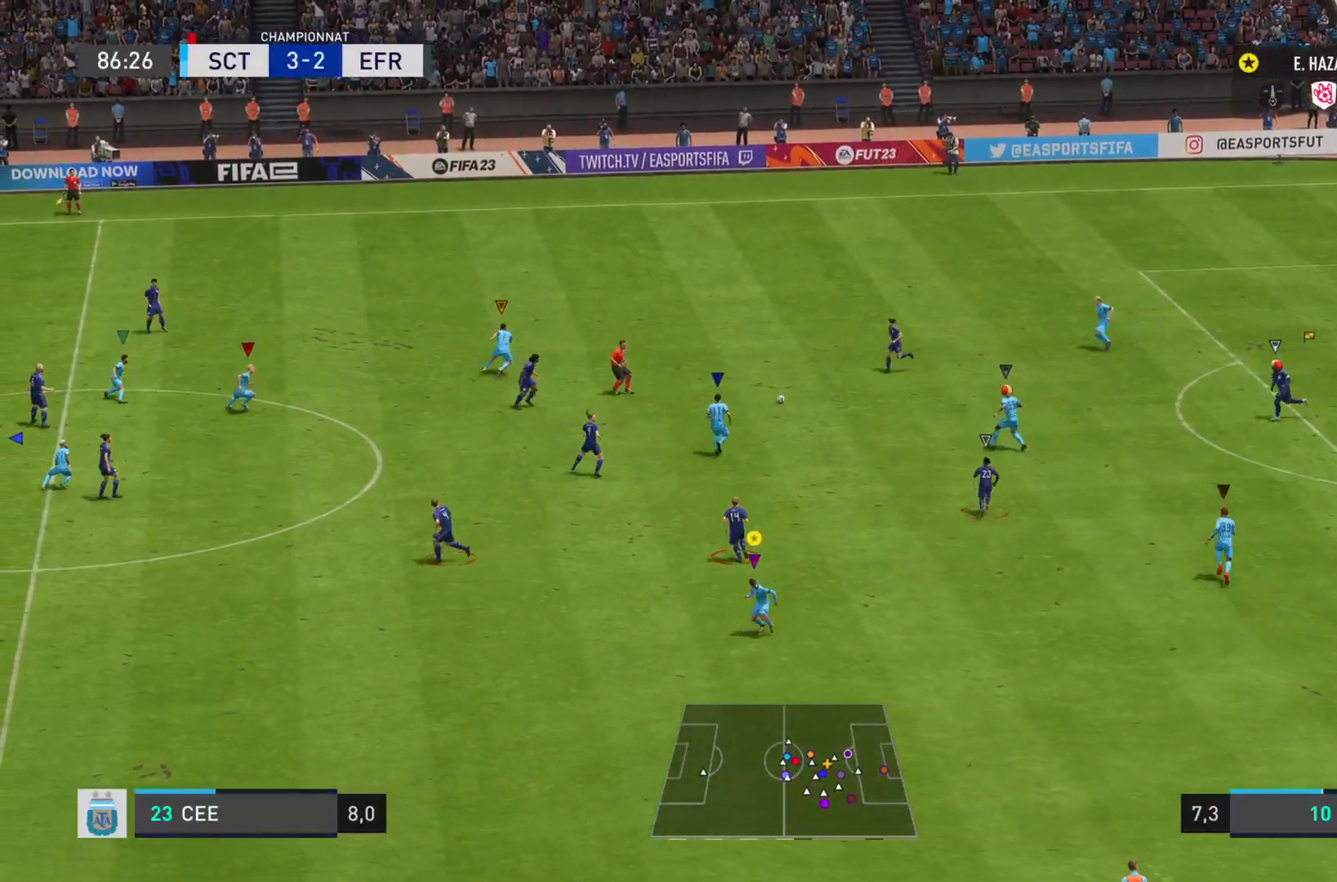
Gameplay with a controller (PlayStation layout); each line is a JSON object with the inputs held at the frame after it. "events" lists button and stick changes between this image and that frame as [ms after this image, input, new state], when the widget could be followed in between. Not read: L3 R3.
{"buttons": ["L1", "R1"], "left_stick": "right", "right_stick": "down-right", "events": [[83, "left_stick", "left"], [83, "right_stick", "center"], [100, "R2", "up"], [250, "L1", "down"], [283, "left_stick", "up"], [283, "right_stick", "down-right"], [383, "R1", "down"], [417, "left_stick", "right"]]}
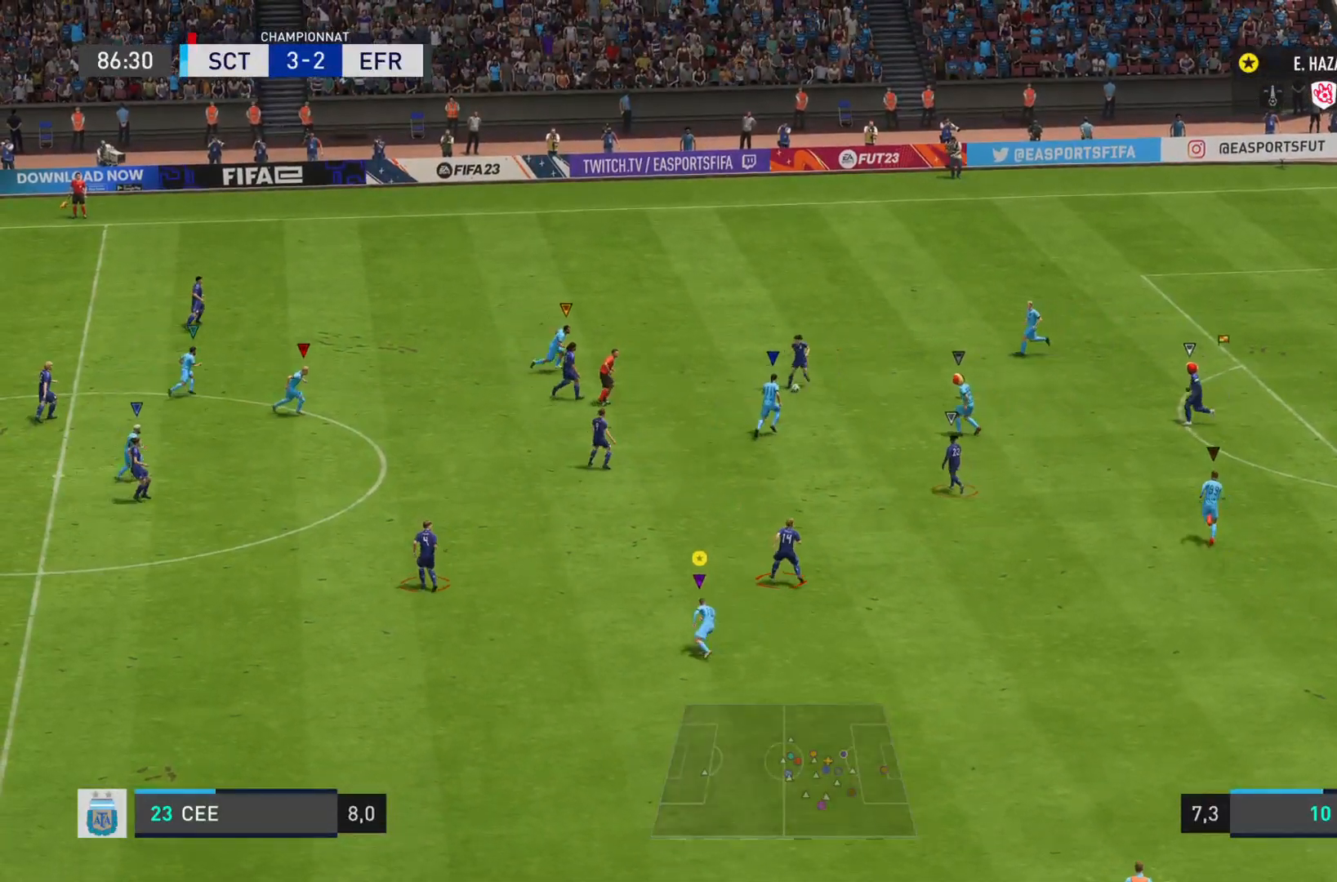
{"buttons": ["L1", "R1"], "left_stick": "right", "right_stick": "down-right"}
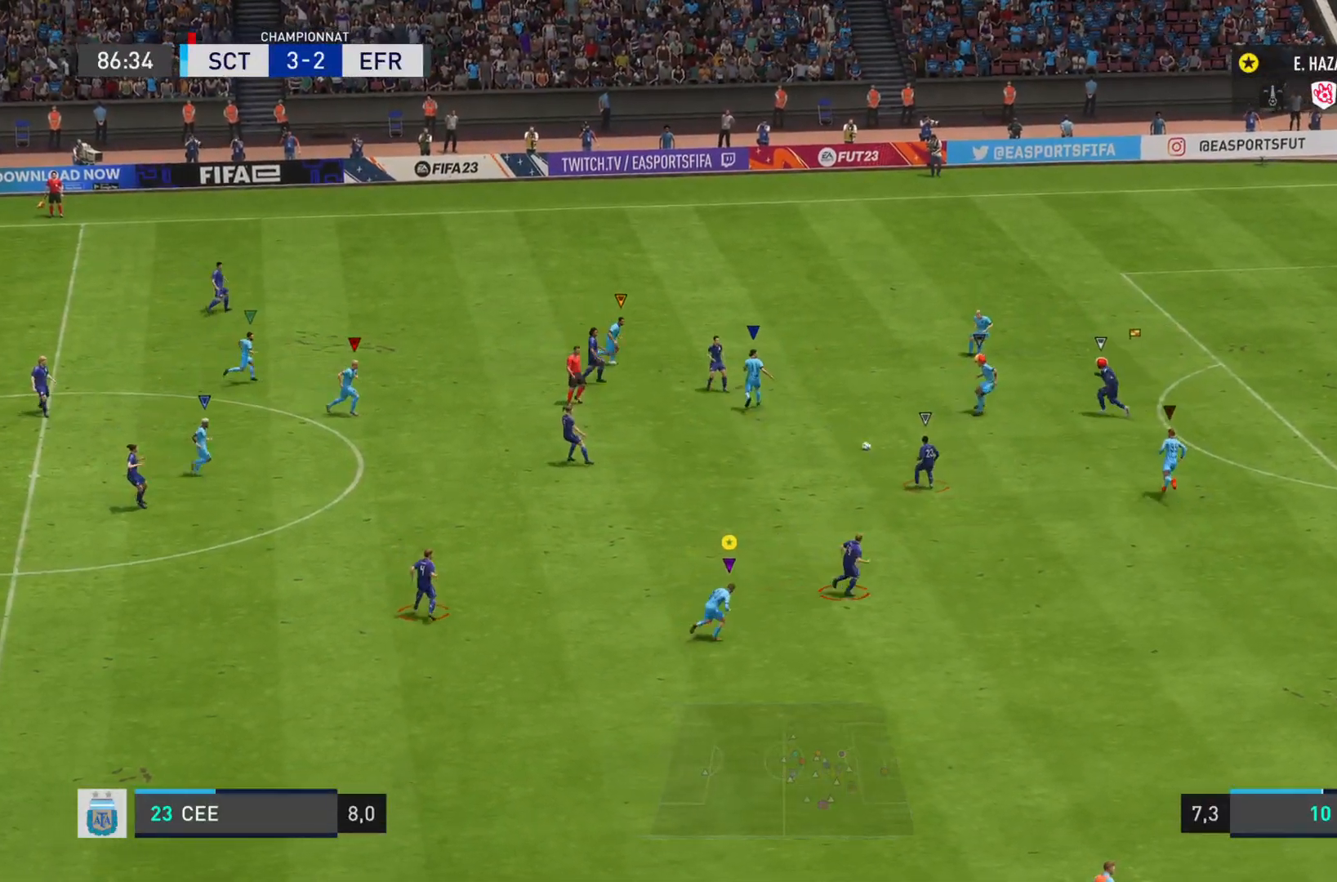
{"buttons": ["R2"], "left_stick": "right", "right_stick": "down-right", "events": [[116, "R1", "up"], [283, "L1", "up"], [367, "R2", "down"]]}
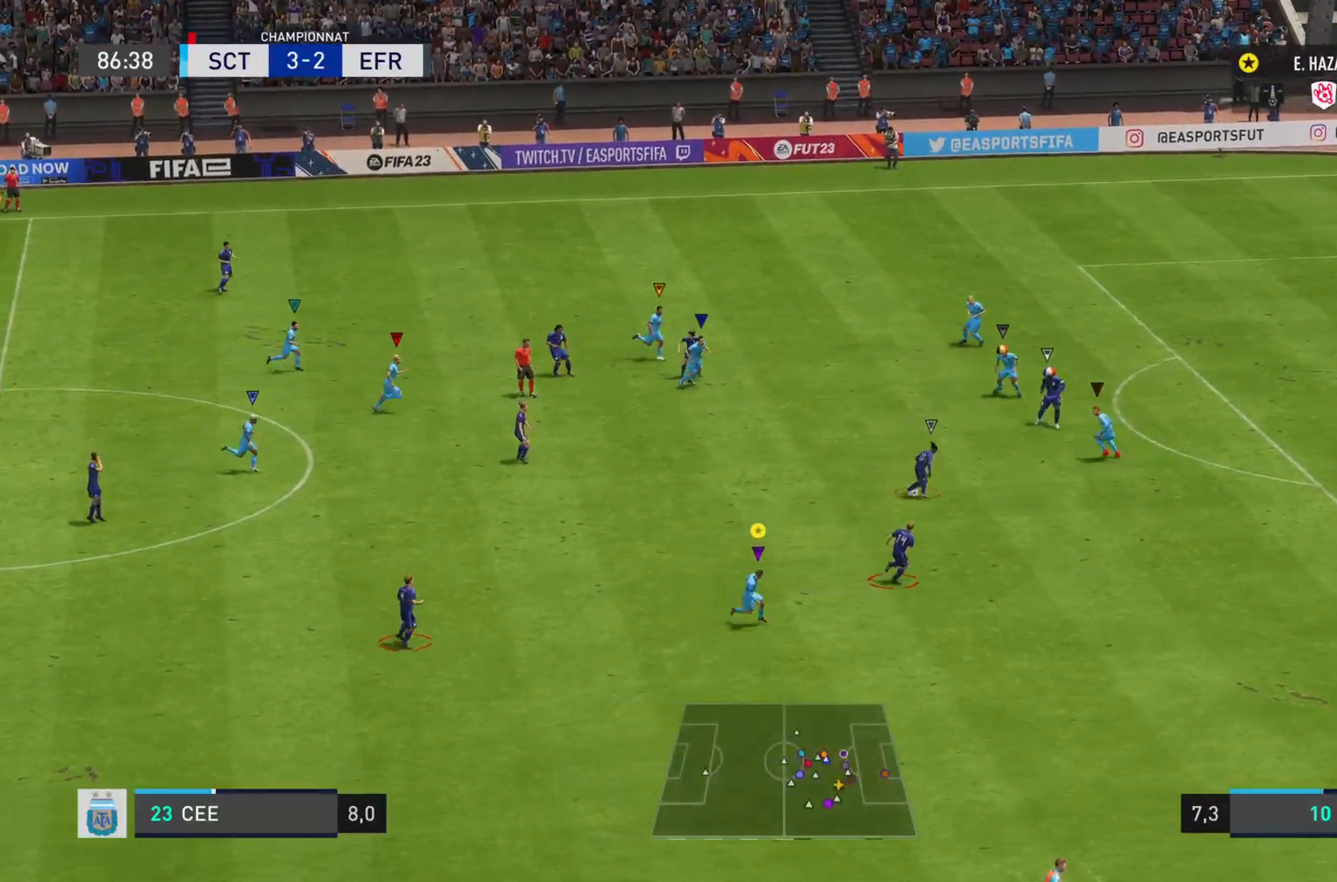
{"buttons": ["R2"], "left_stick": "right", "right_stick": "right", "events": [[200, "right_stick", "right"]]}
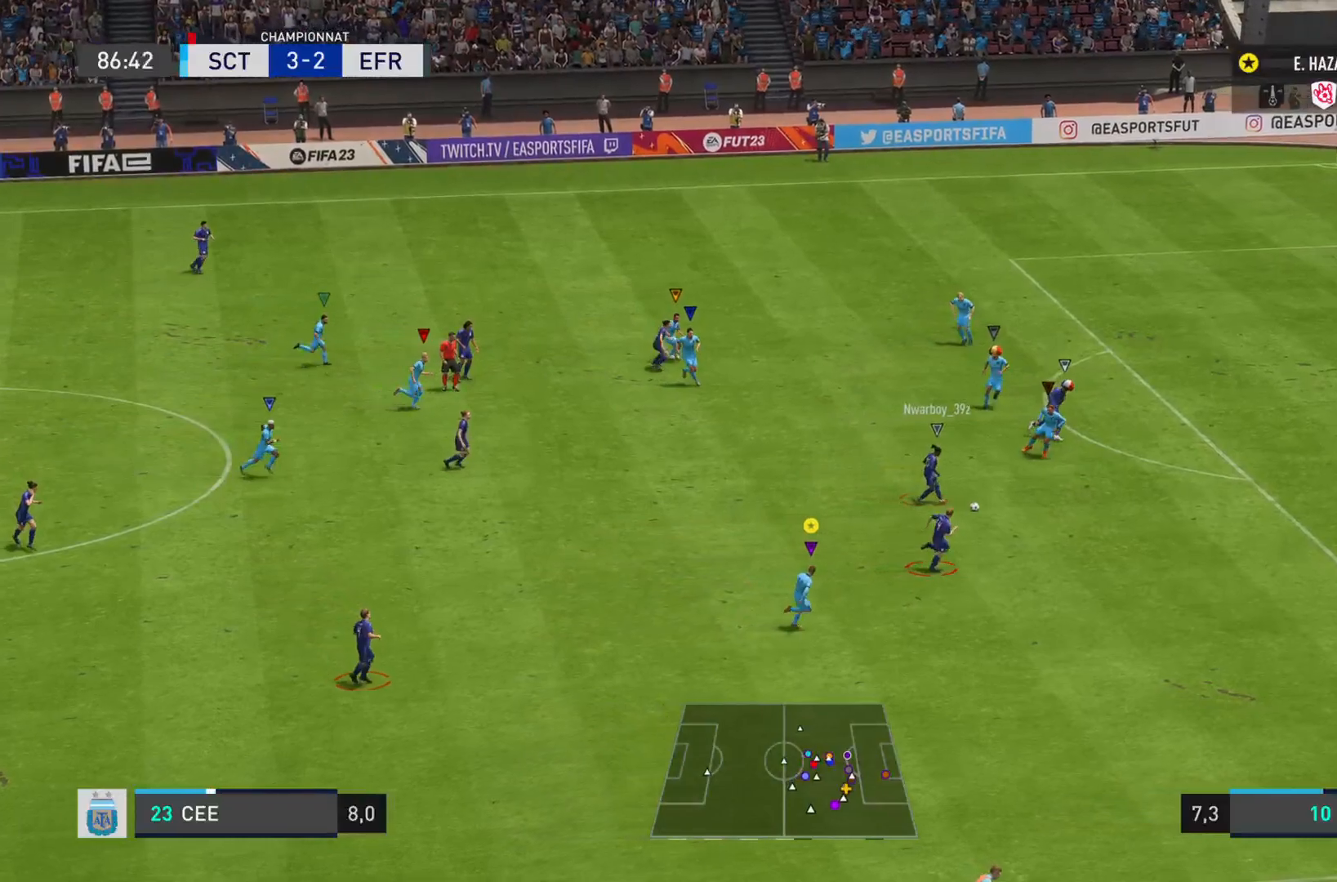
{"buttons": ["R2"], "left_stick": "right", "right_stick": "right", "events": []}
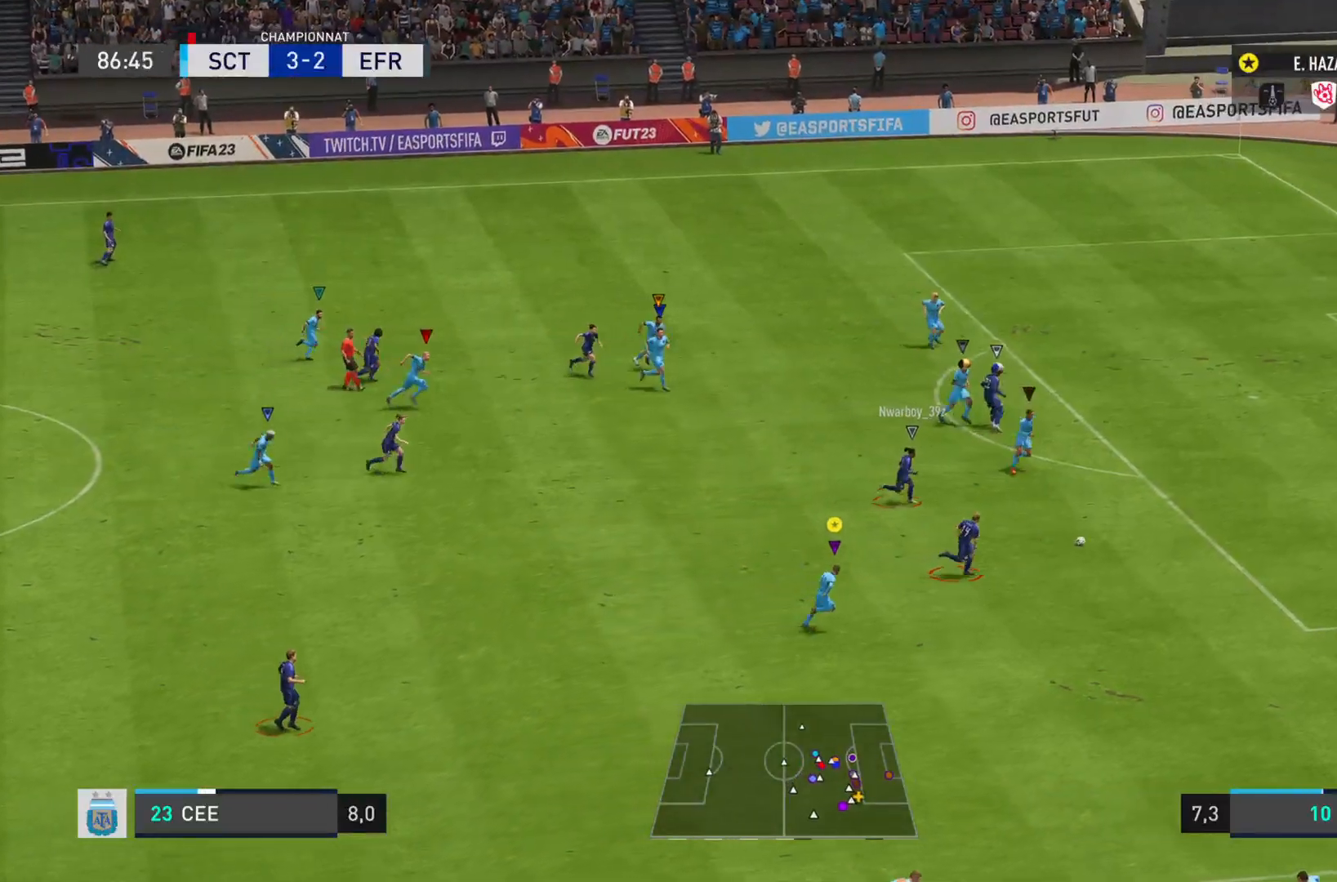
{"buttons": ["R2"], "left_stick": "right", "right_stick": "right", "events": []}
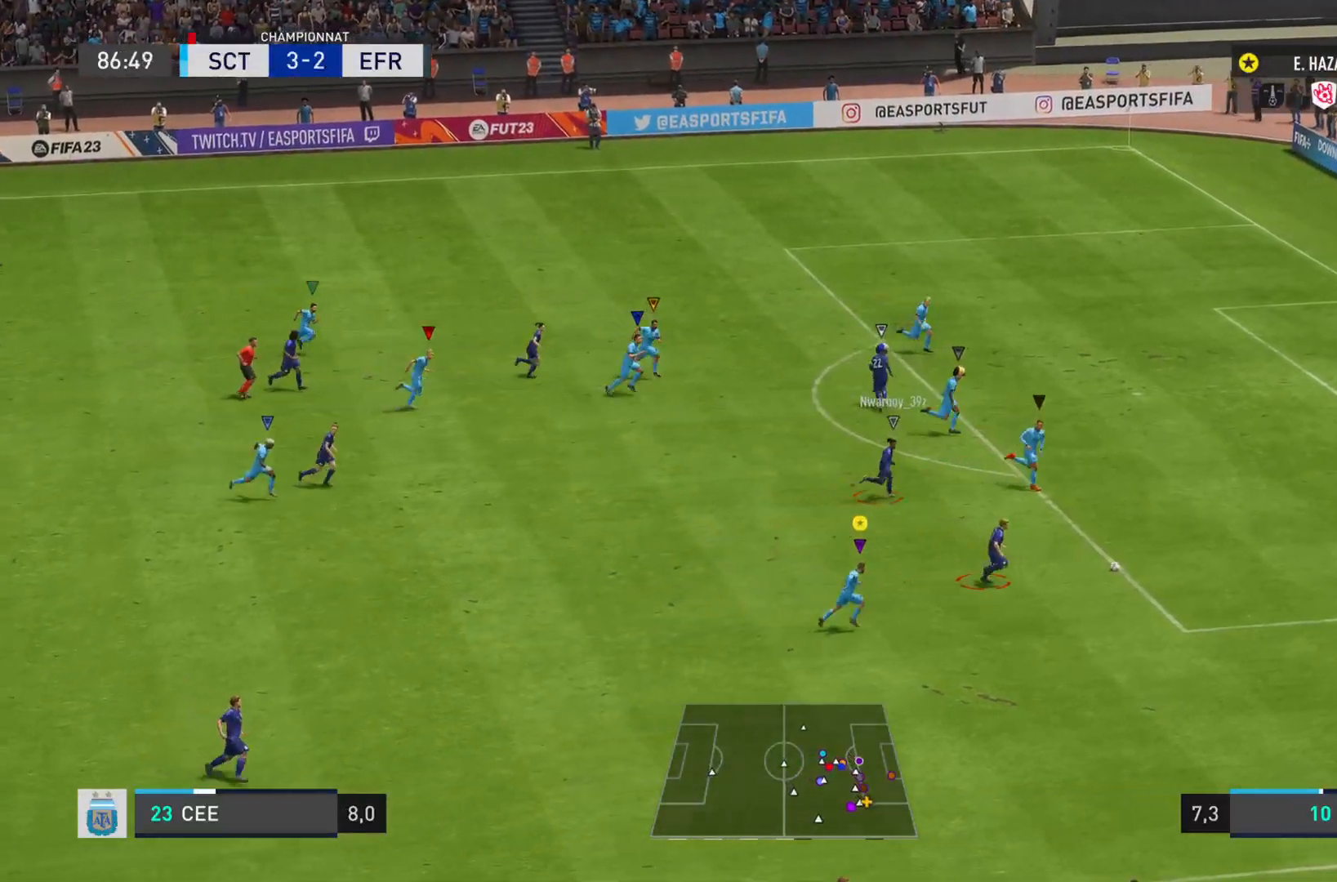
{"buttons": ["R2"], "left_stick": "right", "right_stick": "right", "events": []}
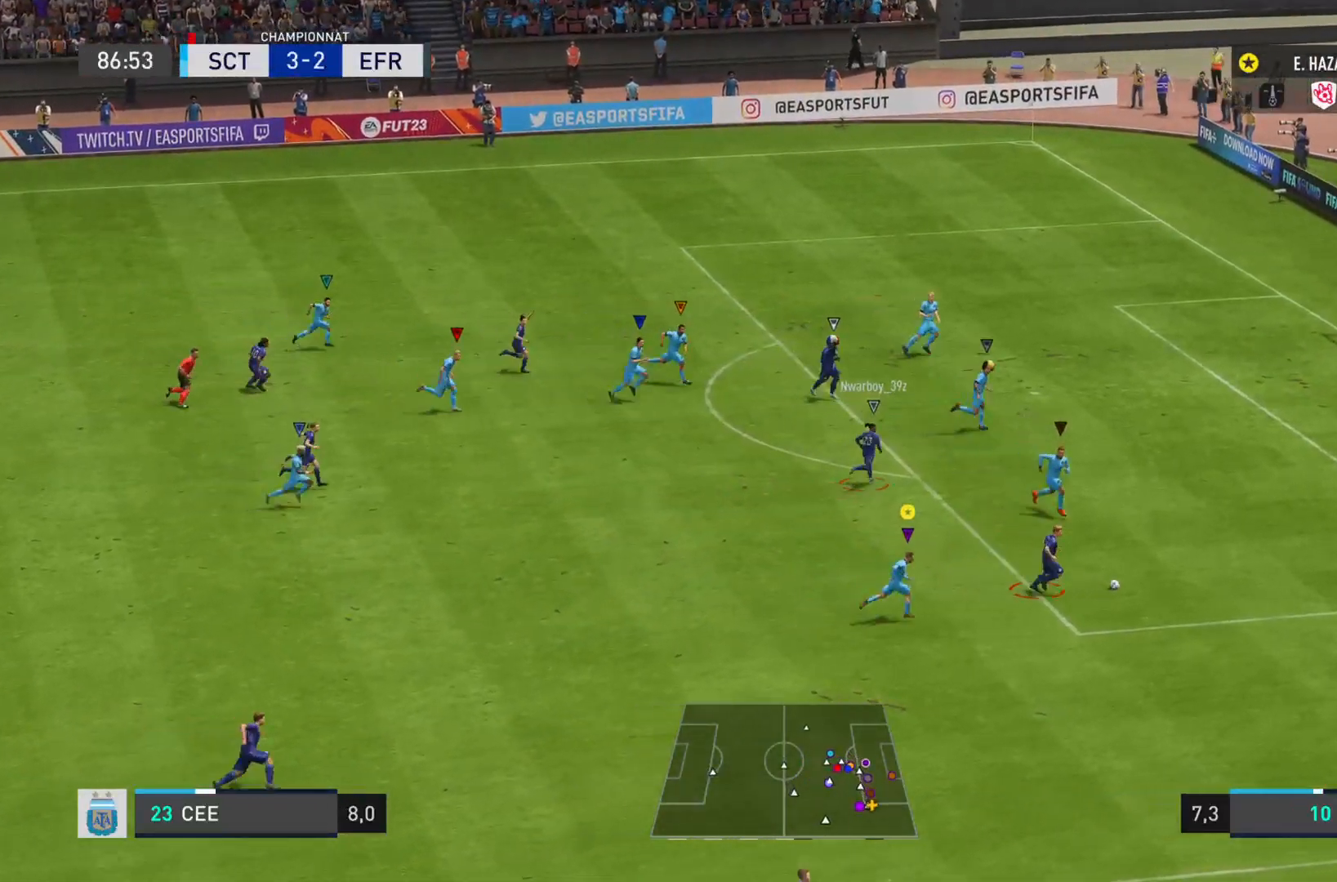
{"buttons": ["R2"], "left_stick": "right", "right_stick": "right", "events": [[284, "right_stick", "down-right"], [401, "right_stick", "right"]]}
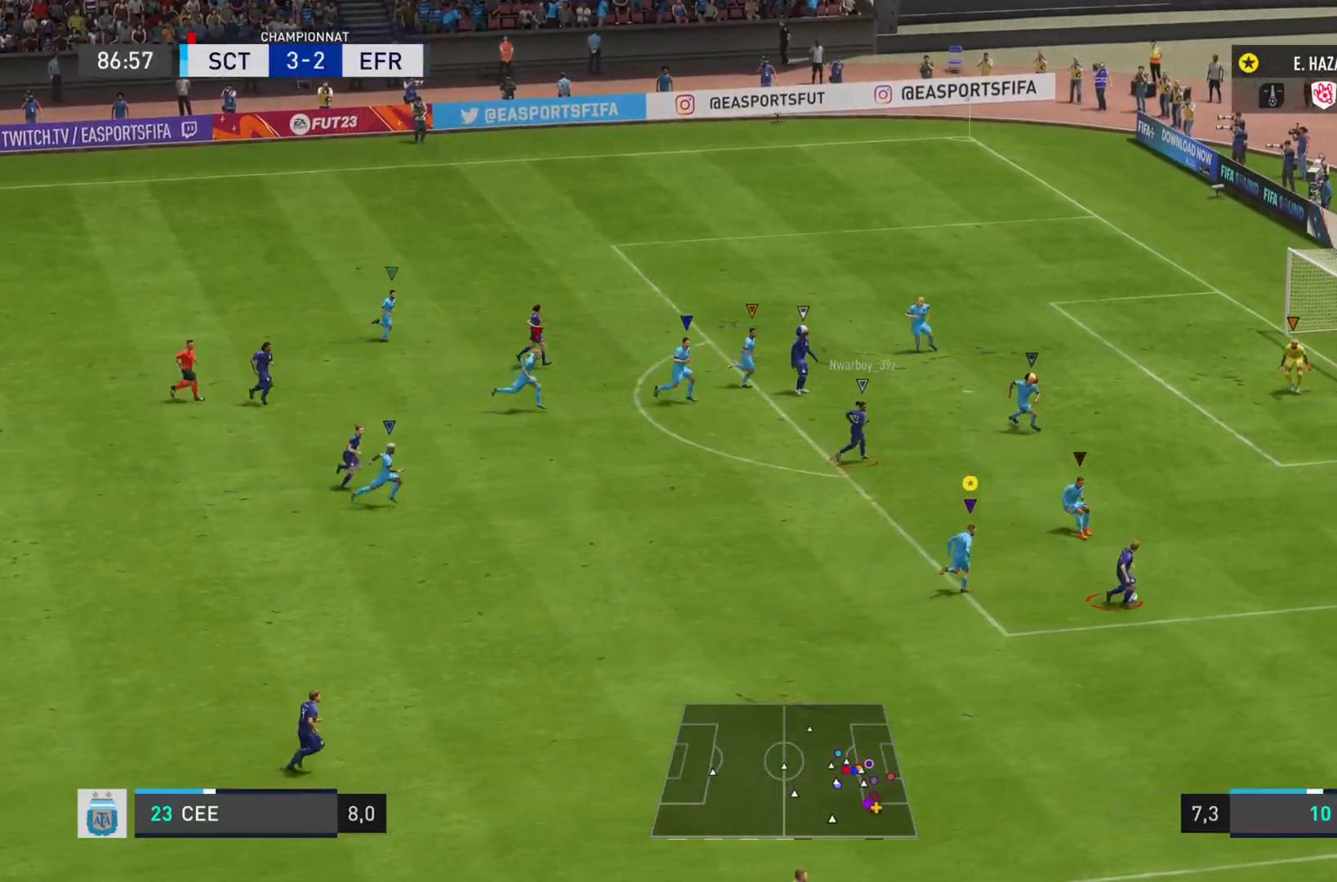
{"buttons": ["R2"], "left_stick": "right", "right_stick": "right", "events": []}
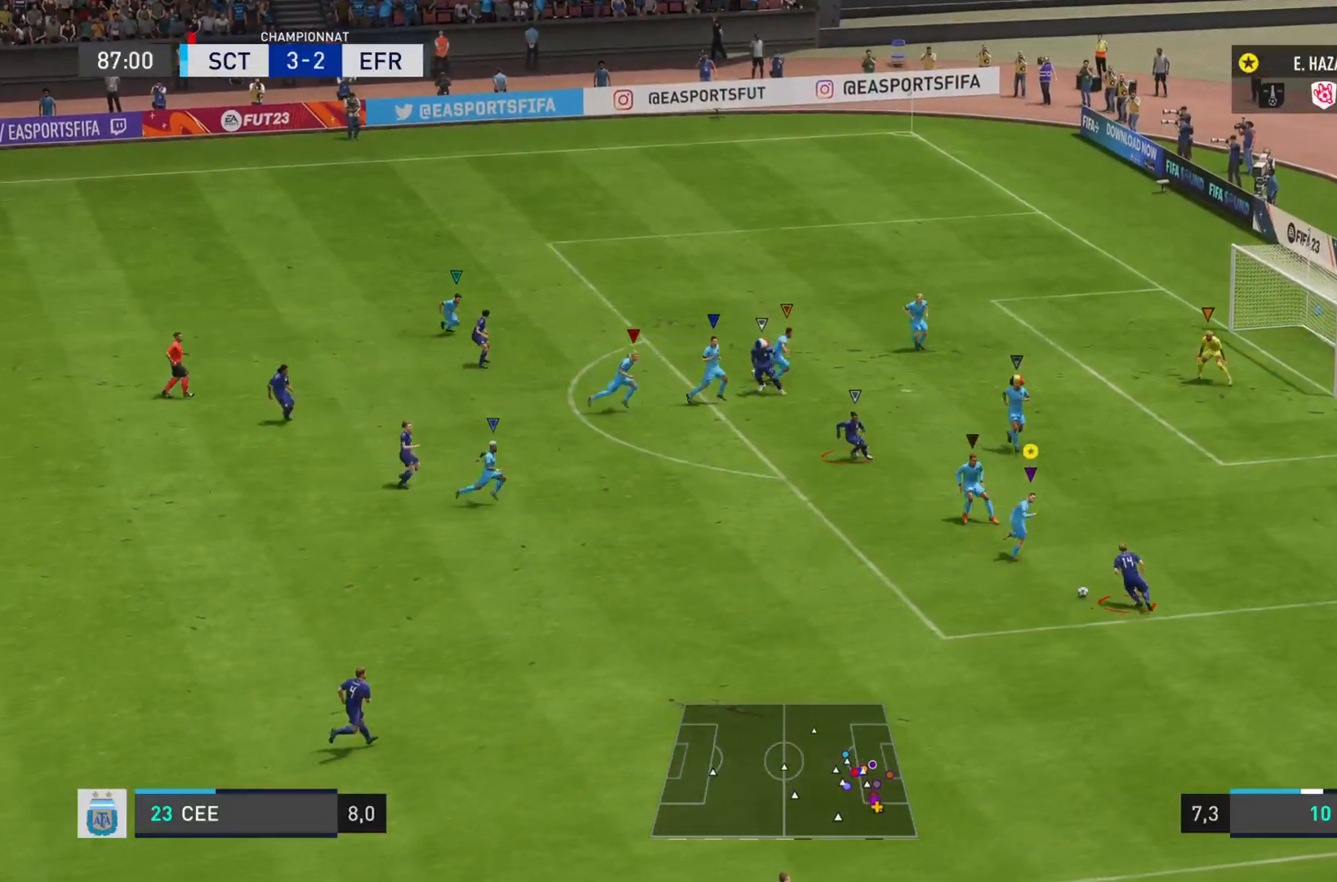
{"buttons": ["CROSS", "L2", "R2"], "left_stick": "down", "right_stick": "right", "events": [[217, "left_stick", "down-right"], [317, "L2", "down"], [351, "CROSS", "down"], [351, "left_stick", "down"]]}
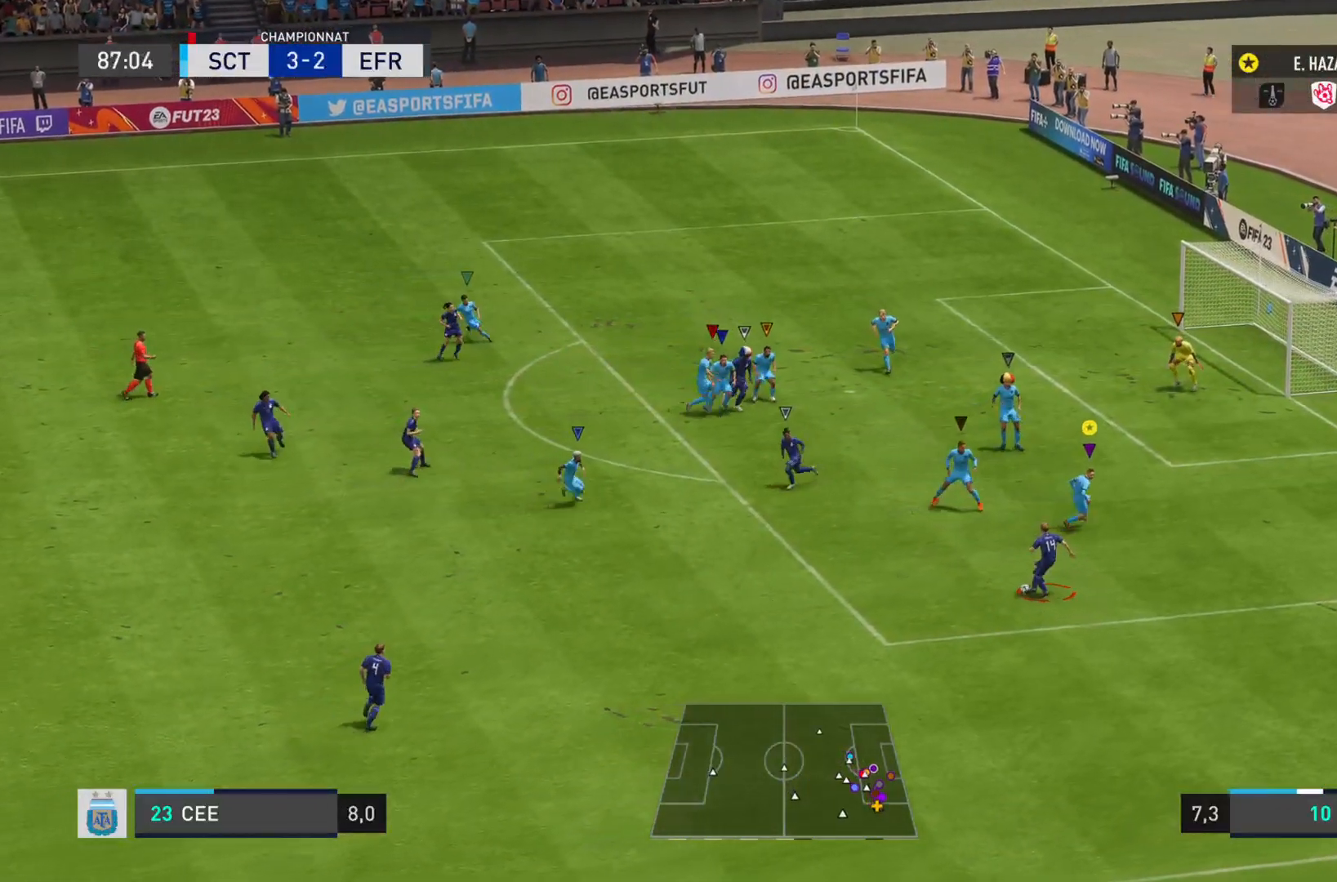
{"buttons": ["CROSS", "L2", "R2"], "left_stick": "down-left", "right_stick": "right", "events": [[83, "left_stick", "down-left"]]}
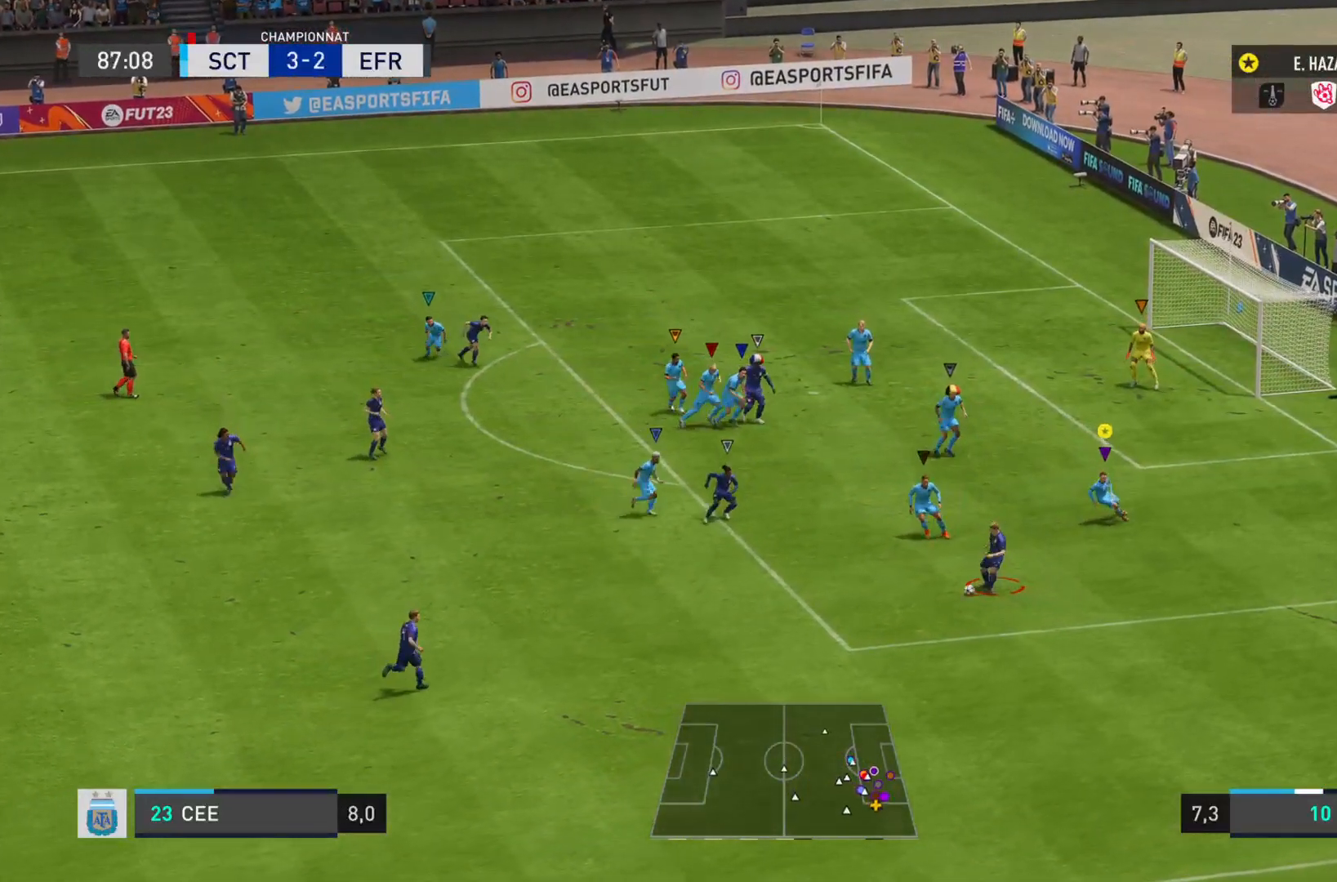
{"buttons": ["L2", "R2"], "left_stick": "down", "right_stick": "right", "events": [[501, "CROSS", "up"], [501, "left_stick", "down"]]}
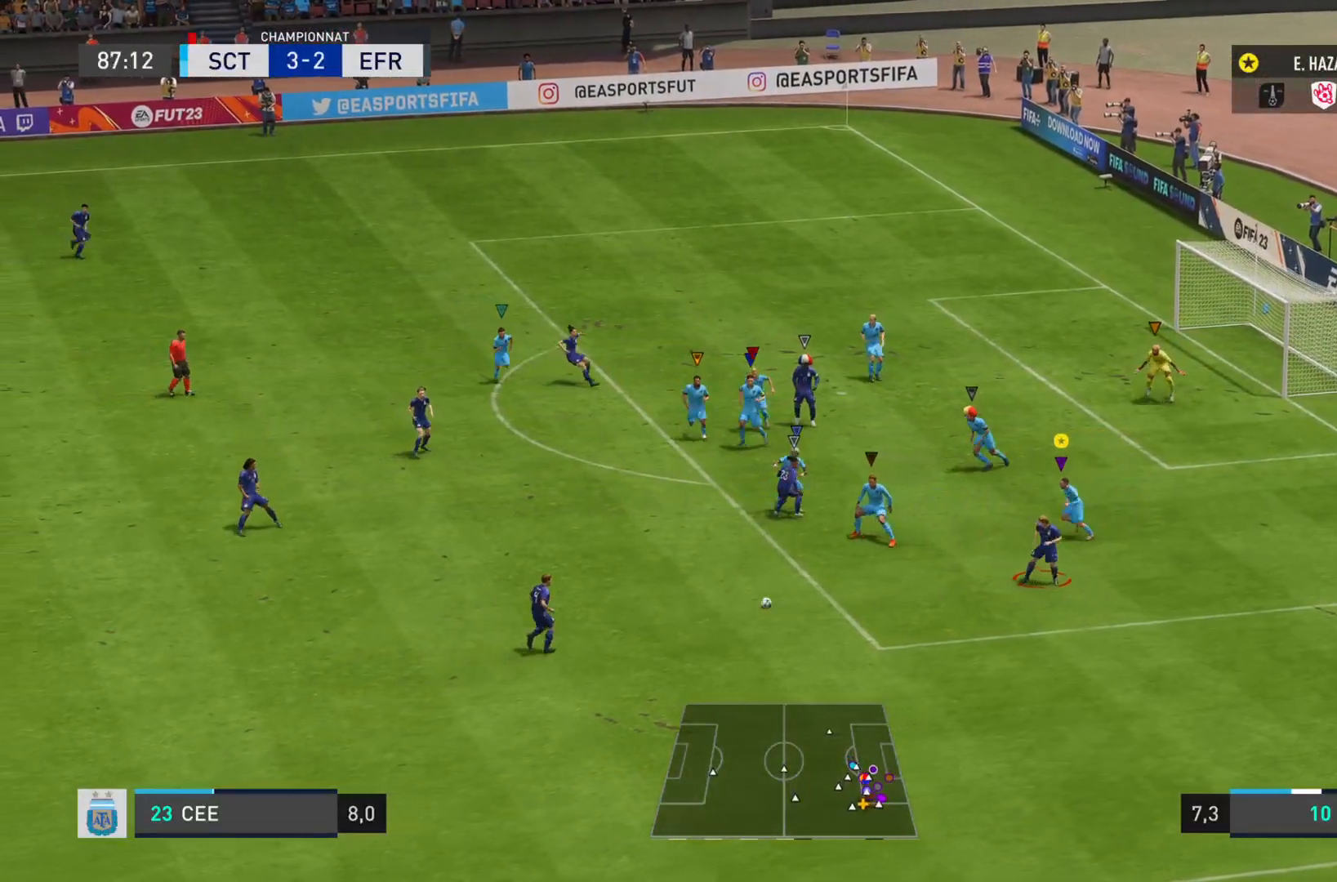
{"buttons": ["L2", "R2"], "left_stick": "down", "right_stick": "right", "events": []}
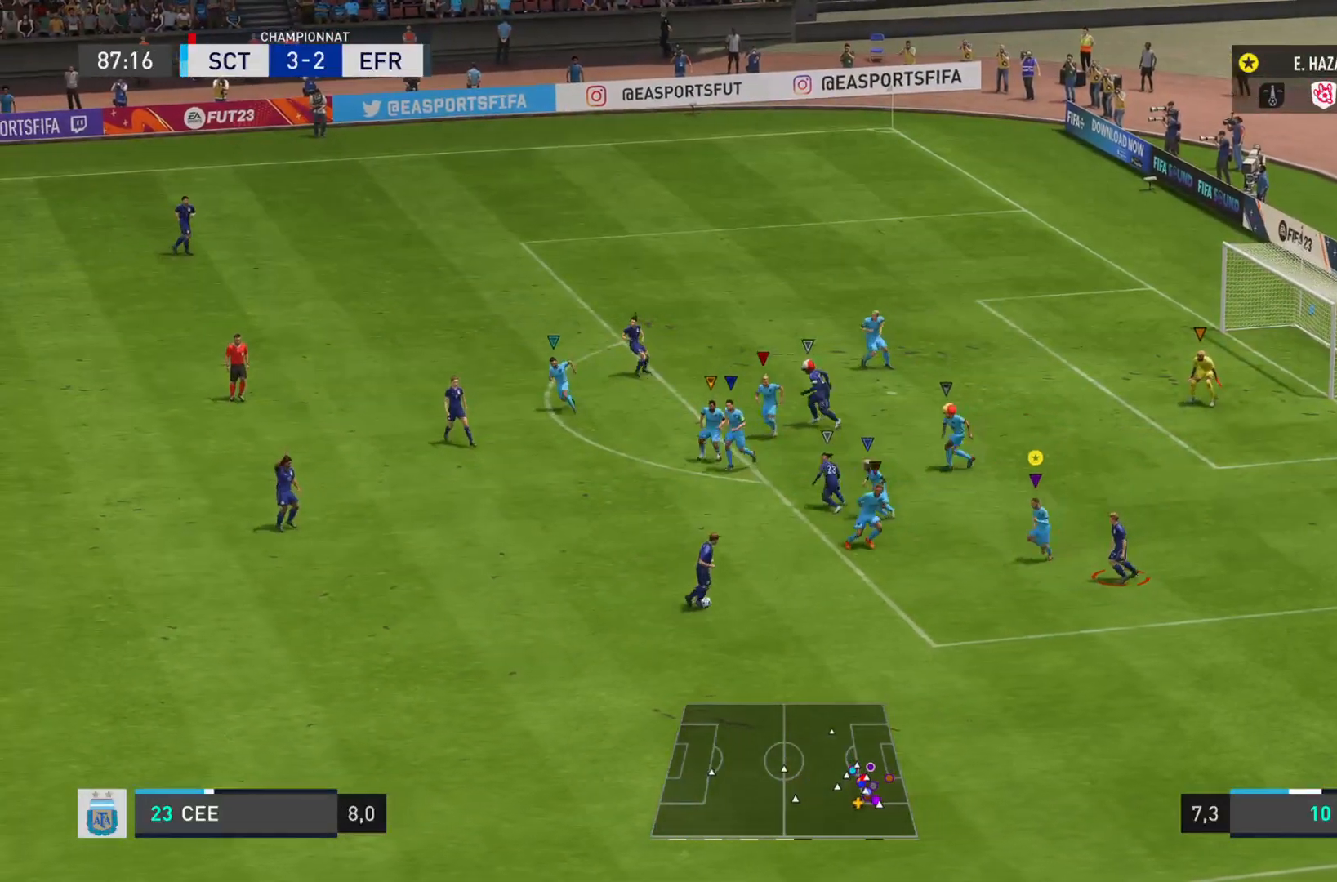
{"buttons": ["CROSS", "L2", "R2"], "left_stick": "down-left", "right_stick": "right", "events": [[101, "CROSS", "down"], [484, "left_stick", "down-left"]]}
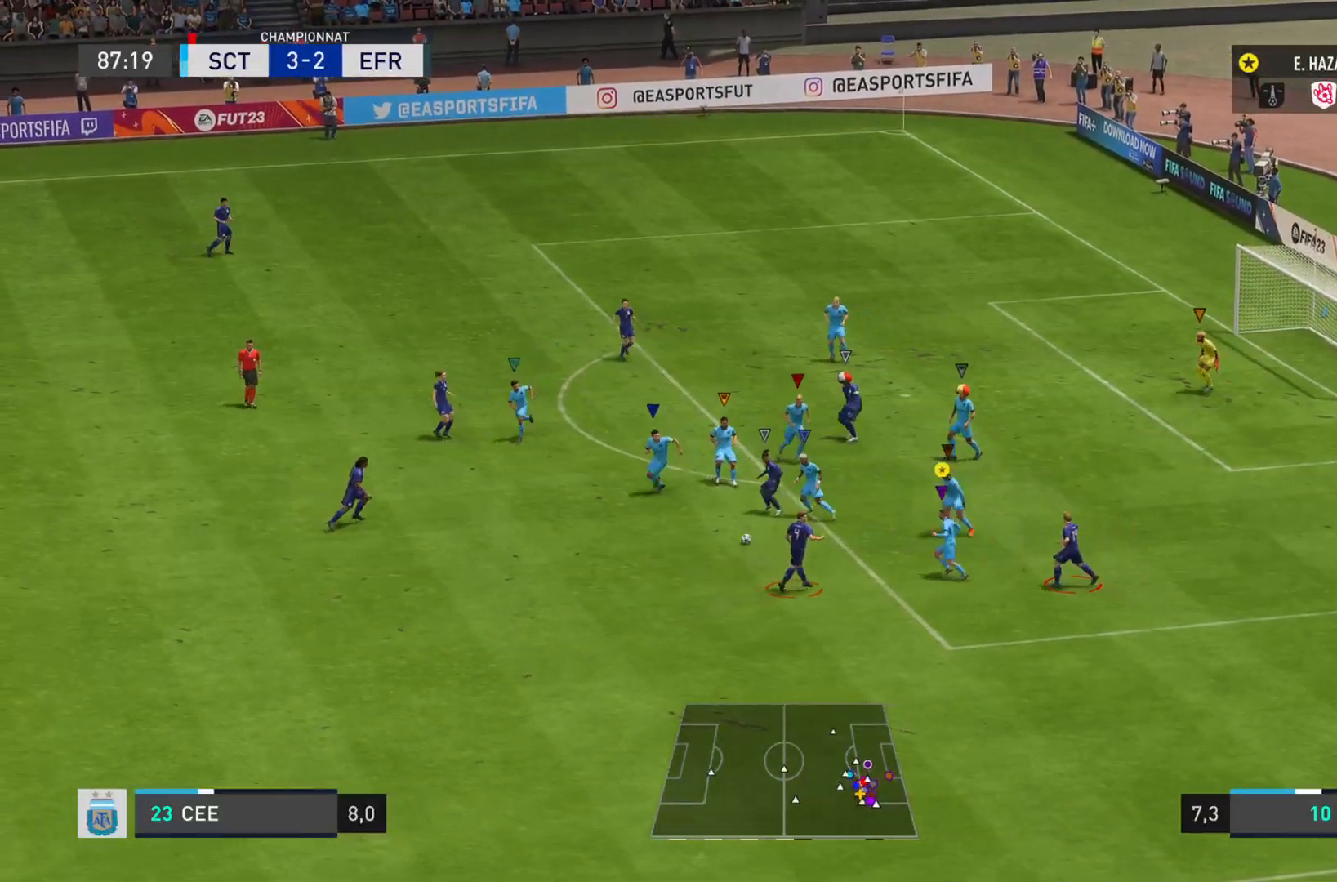
{"buttons": ["CROSS", "L2", "R2"], "left_stick": "down-left", "right_stick": "right", "events": []}
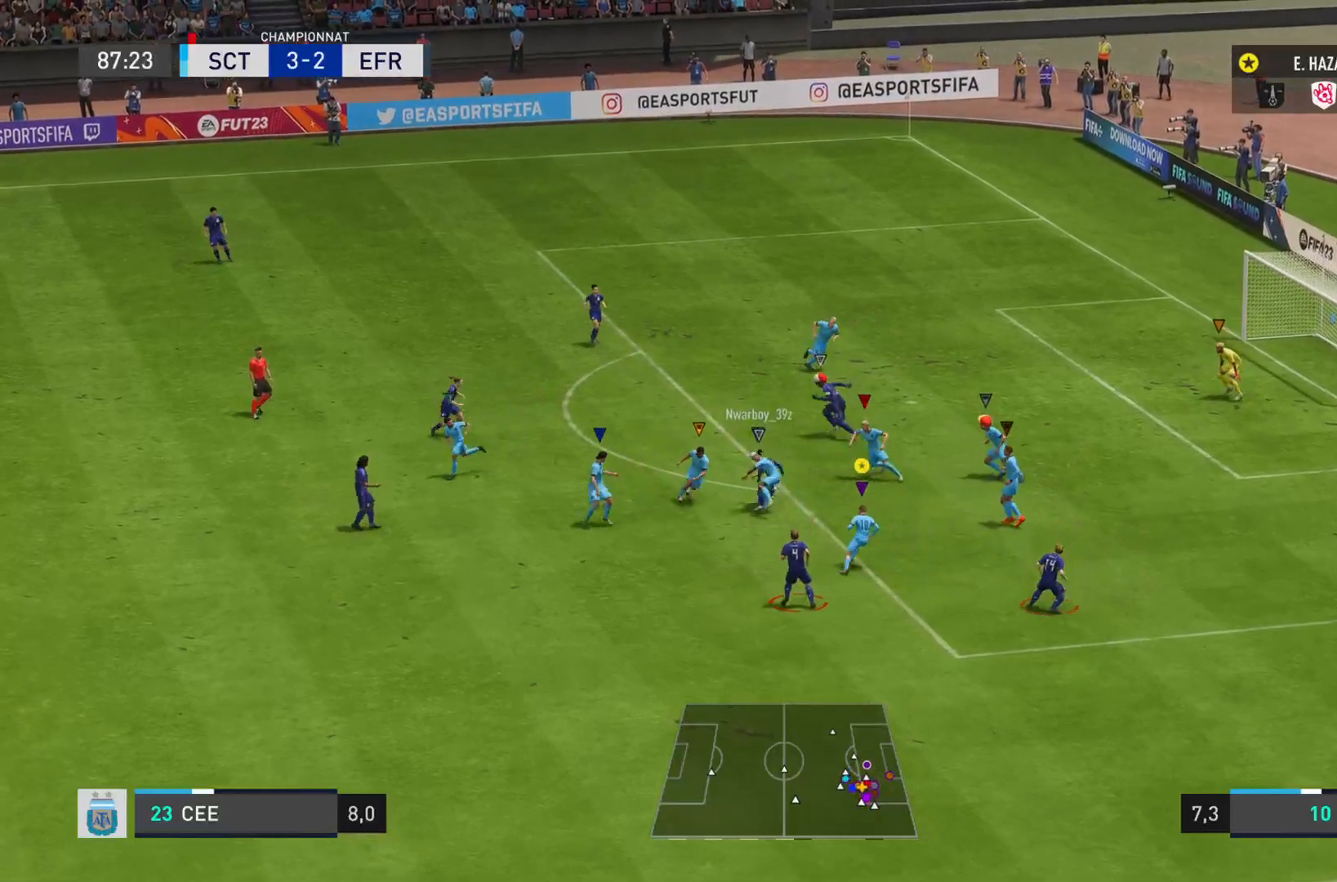
{"buttons": [], "left_stick": "down", "right_stick": "right", "events": [[17, "CROSS", "up"], [167, "right_stick", "center"], [201, "R2", "up"], [284, "R2", "down"], [301, "left_stick", "down"], [368, "L2", "up"], [434, "right_stick", "down"], [484, "R2", "up"], [484, "right_stick", "right"]]}
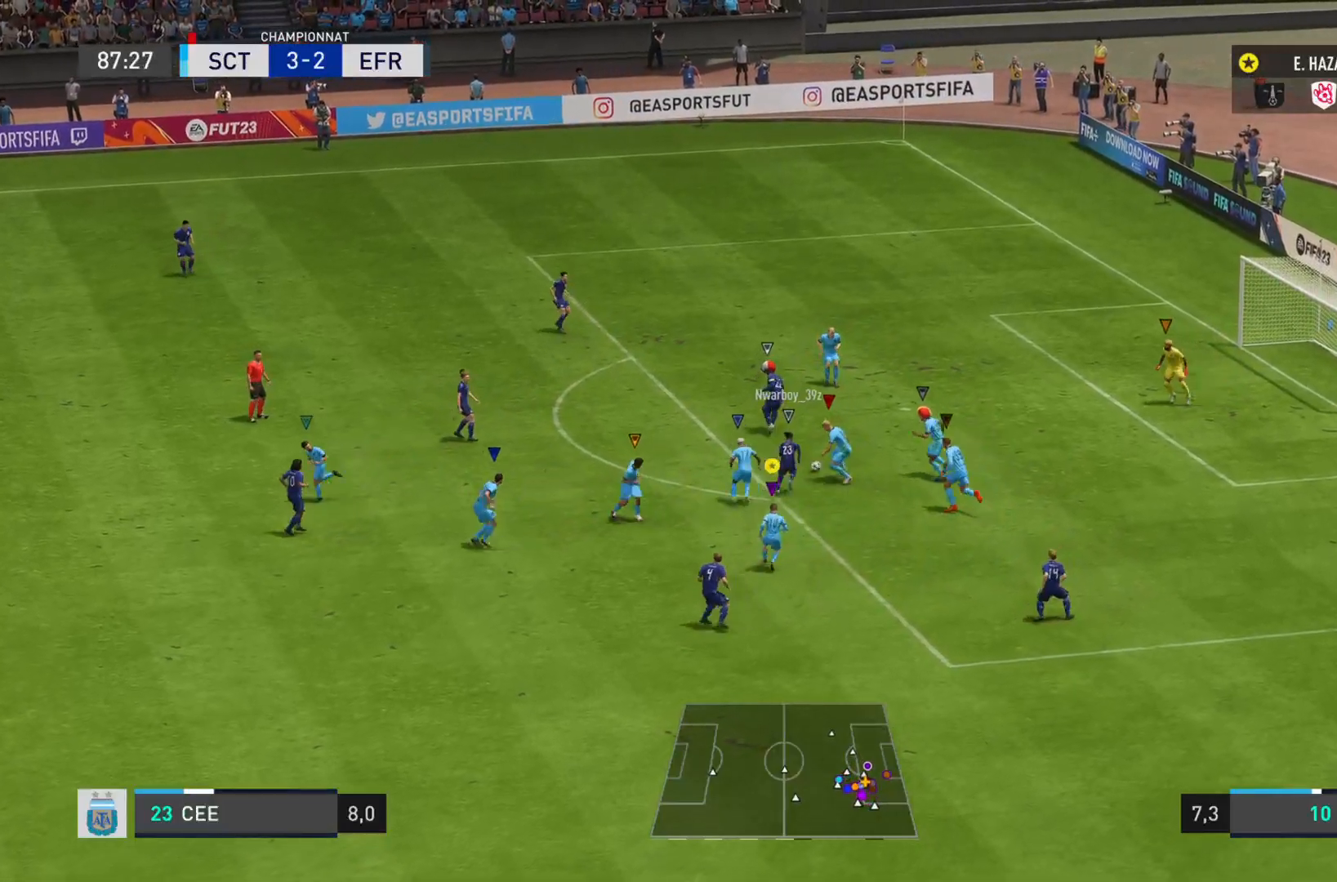
{"buttons": ["L2"], "left_stick": "down", "right_stick": "center", "events": [[83, "L2", "down"], [150, "R1", "down"], [484, "R1", "up"], [500, "right_stick", "center"]]}
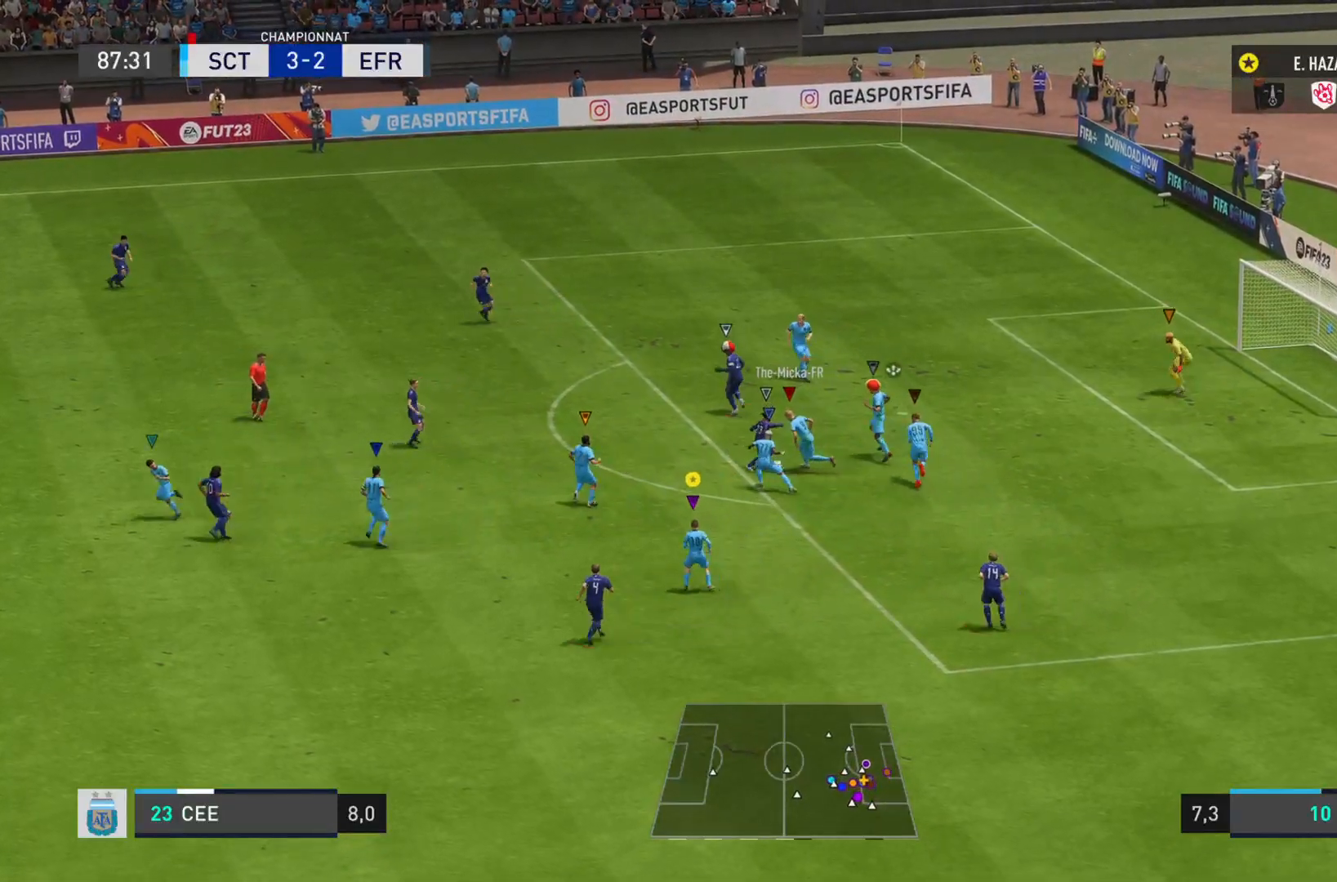
{"buttons": ["L1"], "left_stick": "down", "right_stick": "center", "events": [[34, "L2", "up"], [267, "L1", "down"]]}
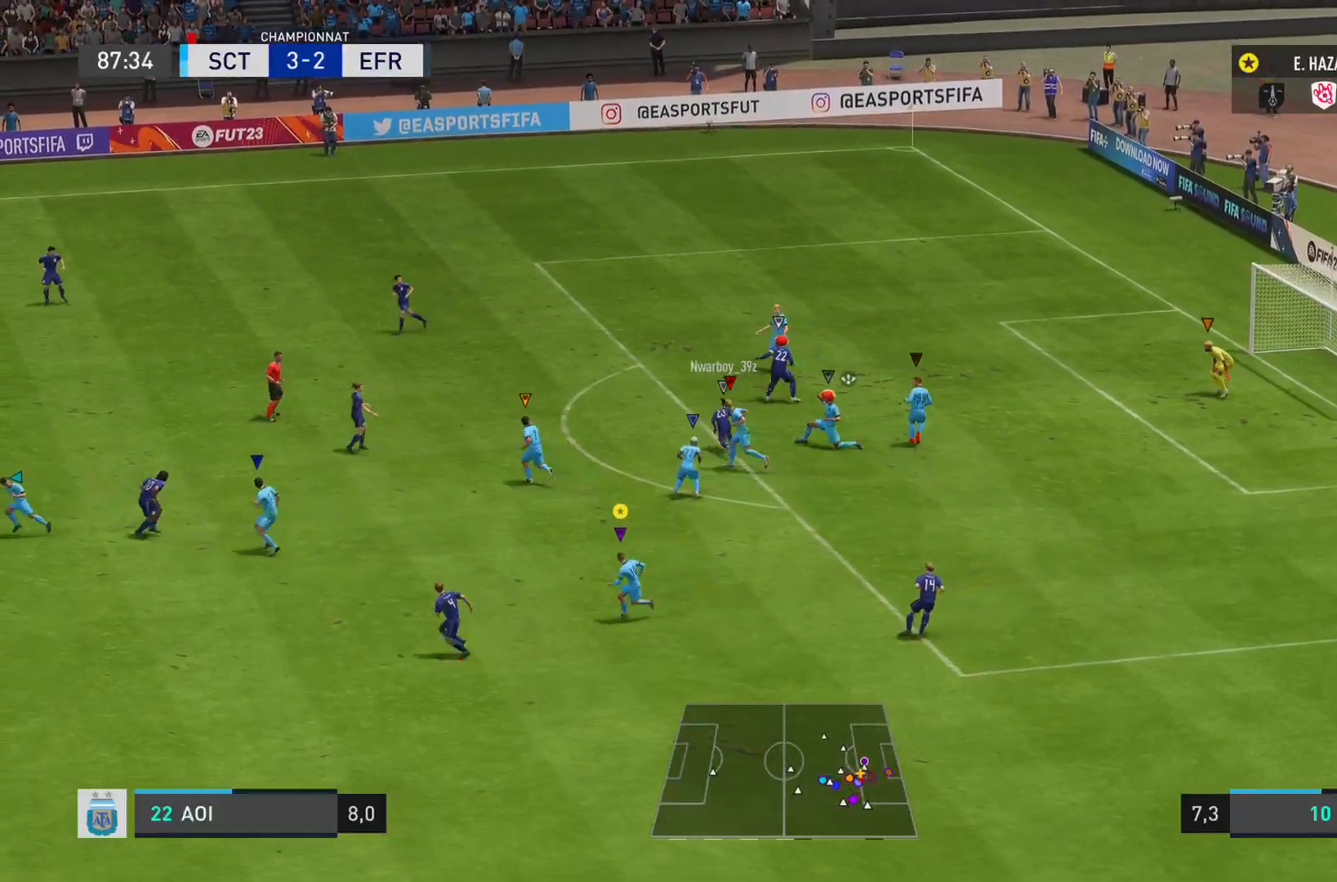
{"buttons": ["L1"], "left_stick": "down", "right_stick": "center", "events": []}
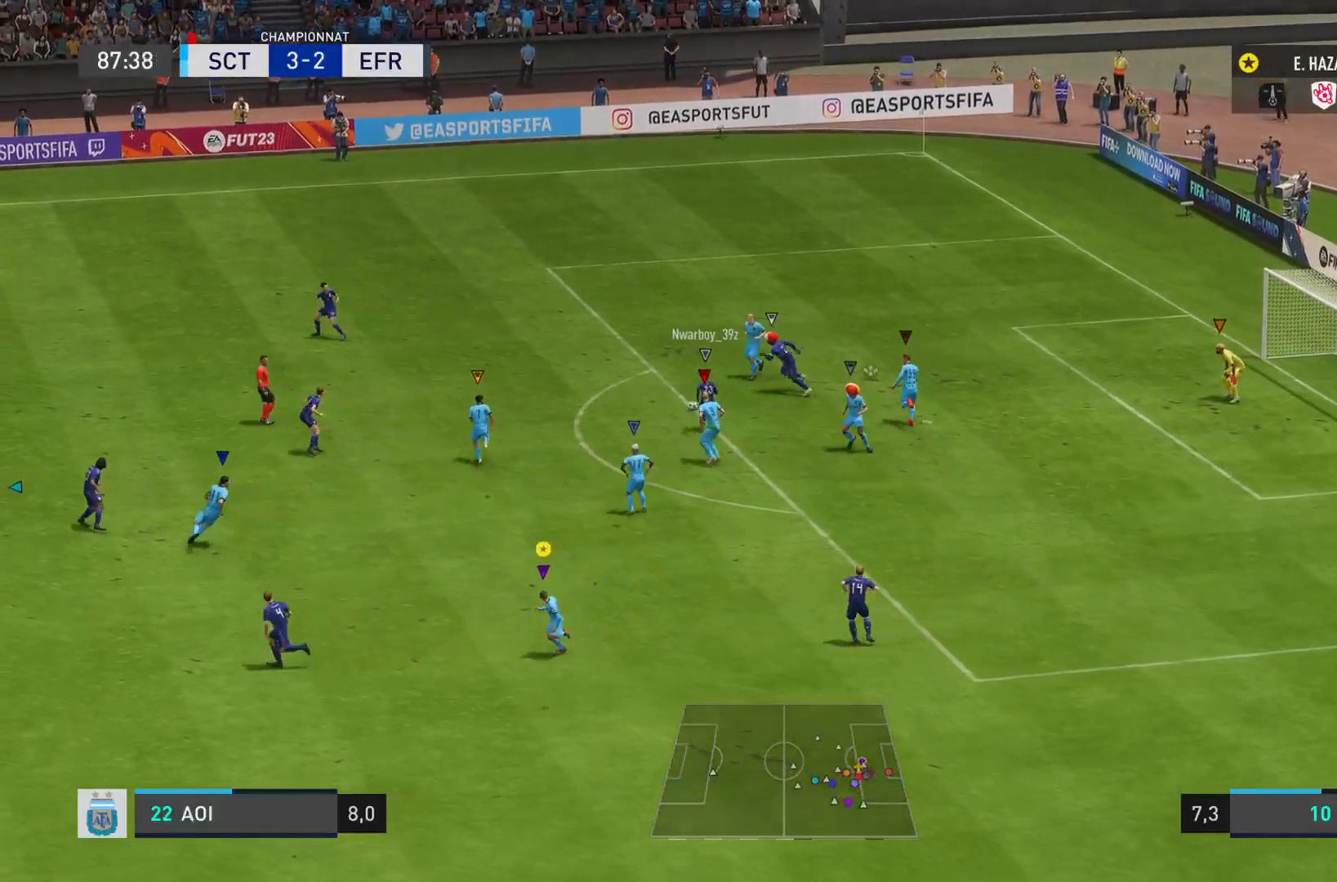
{"buttons": ["L1", "R1"], "left_stick": "down", "right_stick": "left", "events": [[201, "R1", "down"], [201, "right_stick", "left"]]}
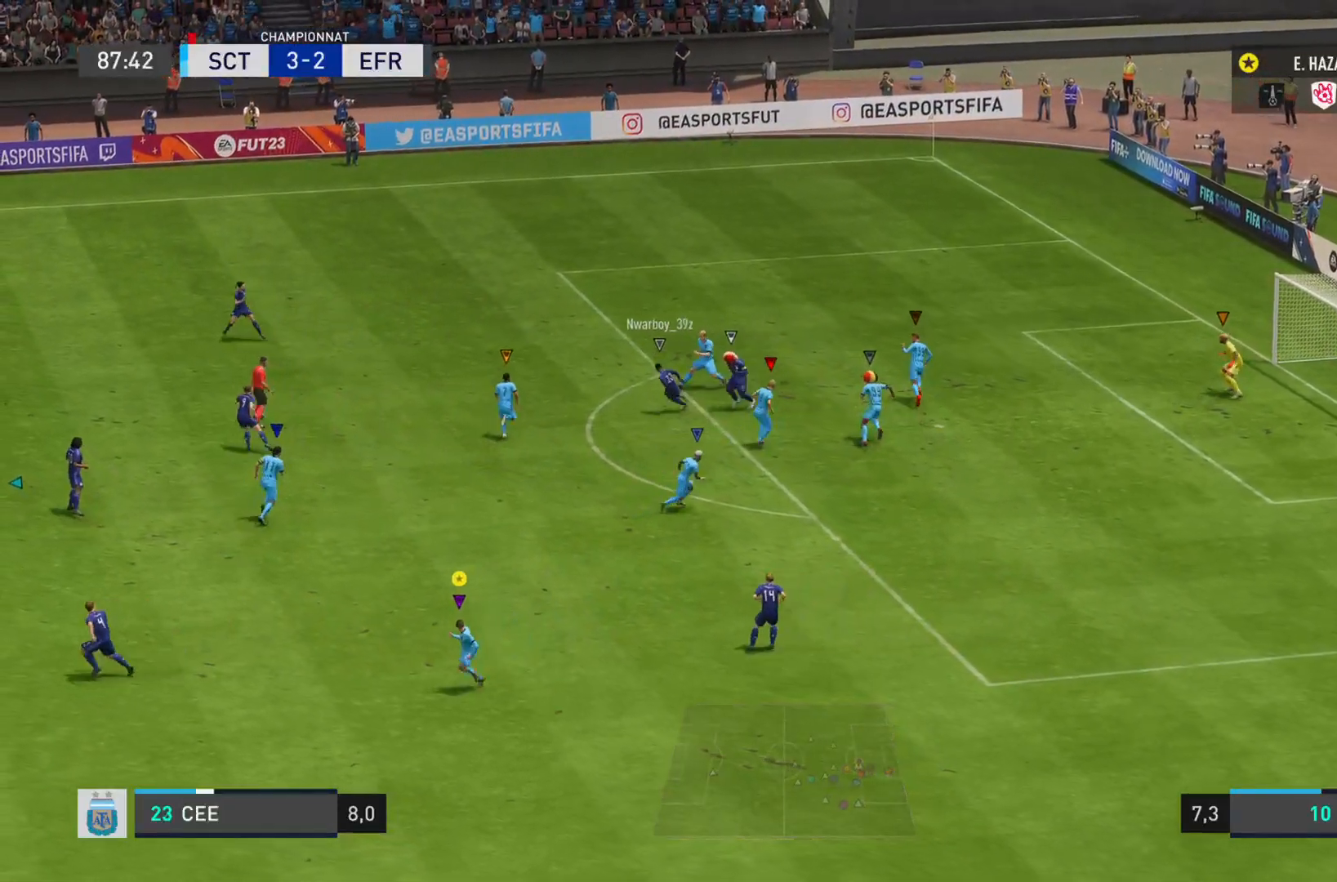
{"buttons": ["L1"], "left_stick": "down", "right_stick": "left", "events": [[450, "R1", "up"]]}
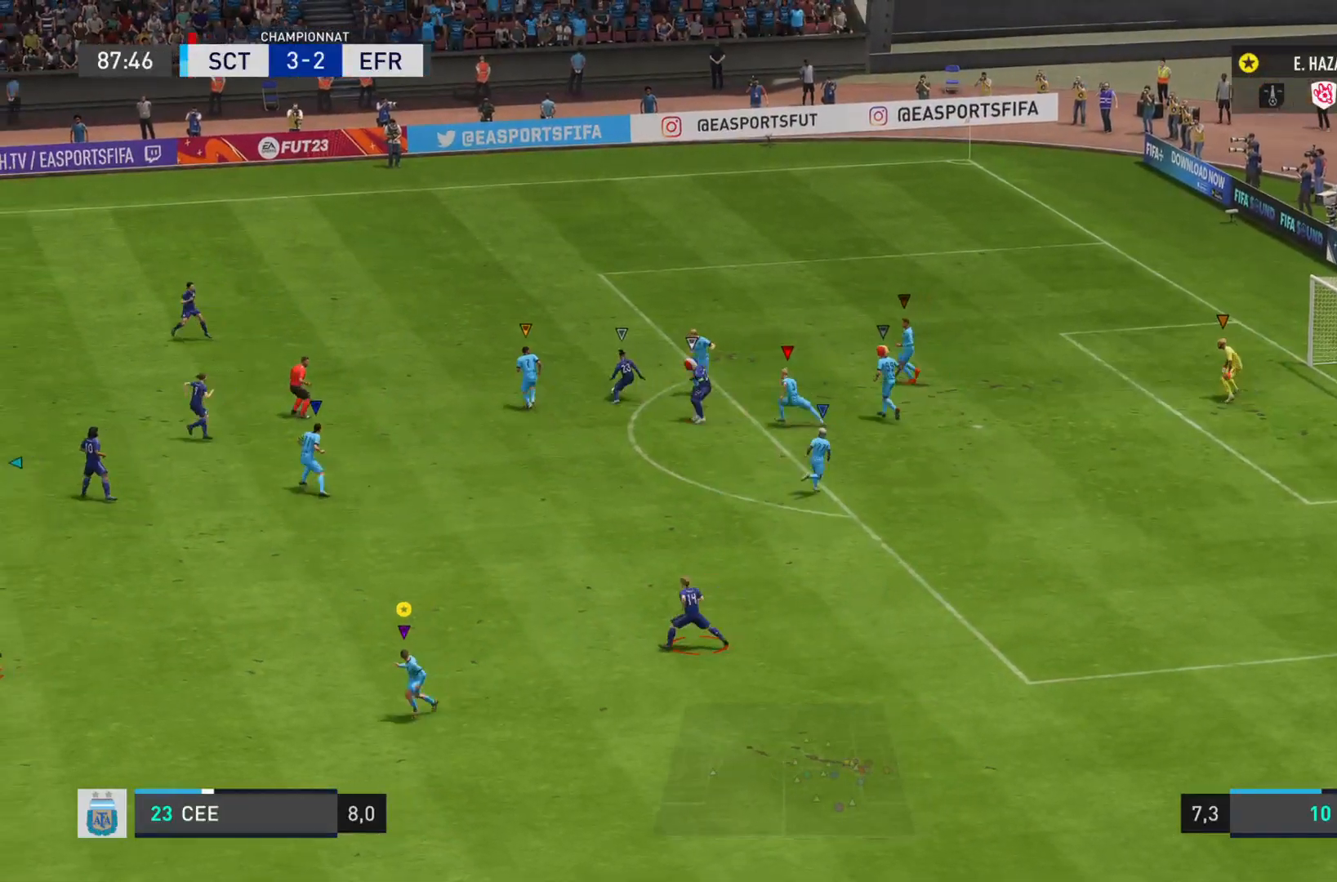
{"buttons": ["L1"], "left_stick": "down", "right_stick": "center", "events": [[34, "right_stick", "center"]]}
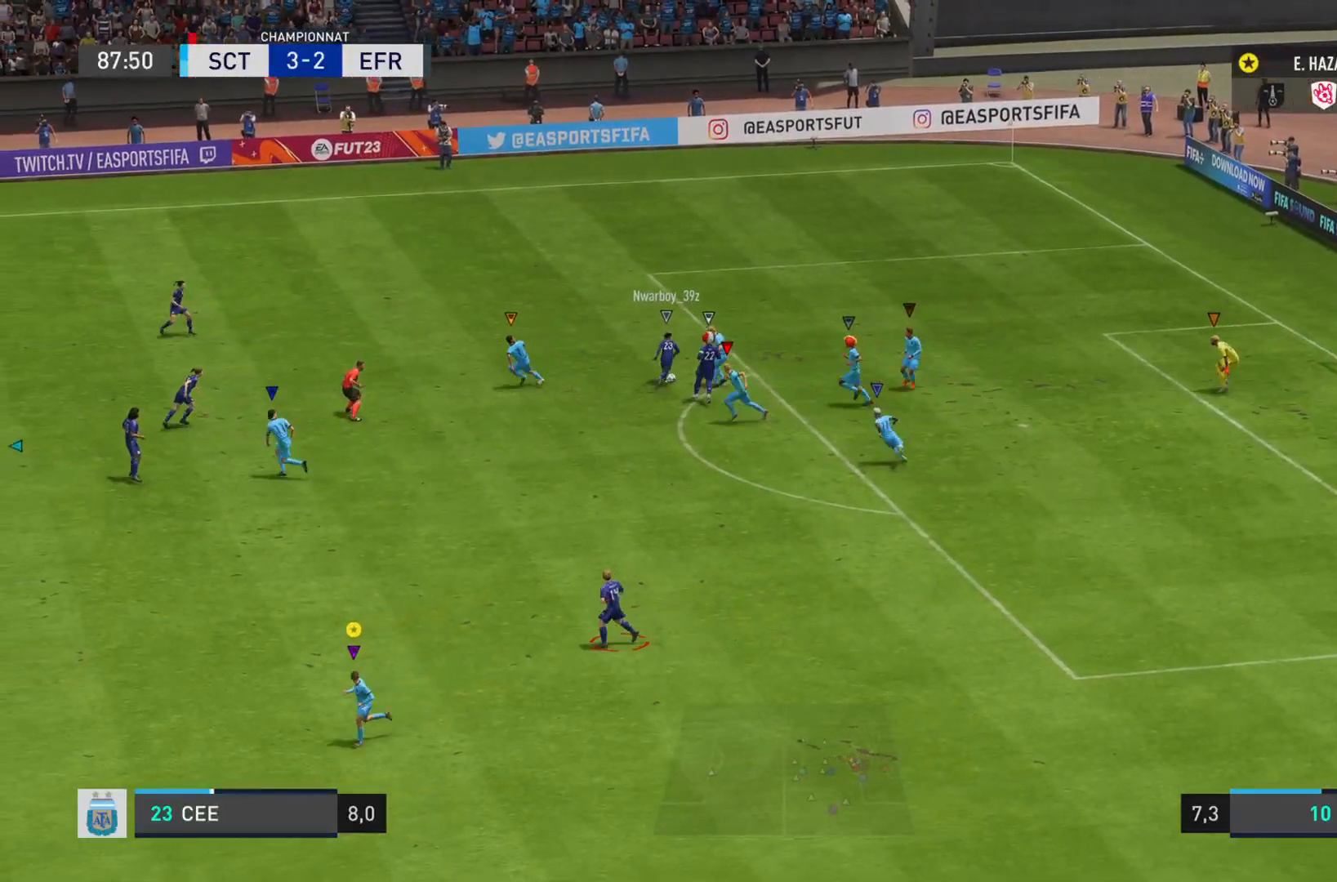
{"buttons": ["L1"], "left_stick": "center", "right_stick": "center", "events": [[284, "left_stick", "down-left"], [467, "left_stick", "center"]]}
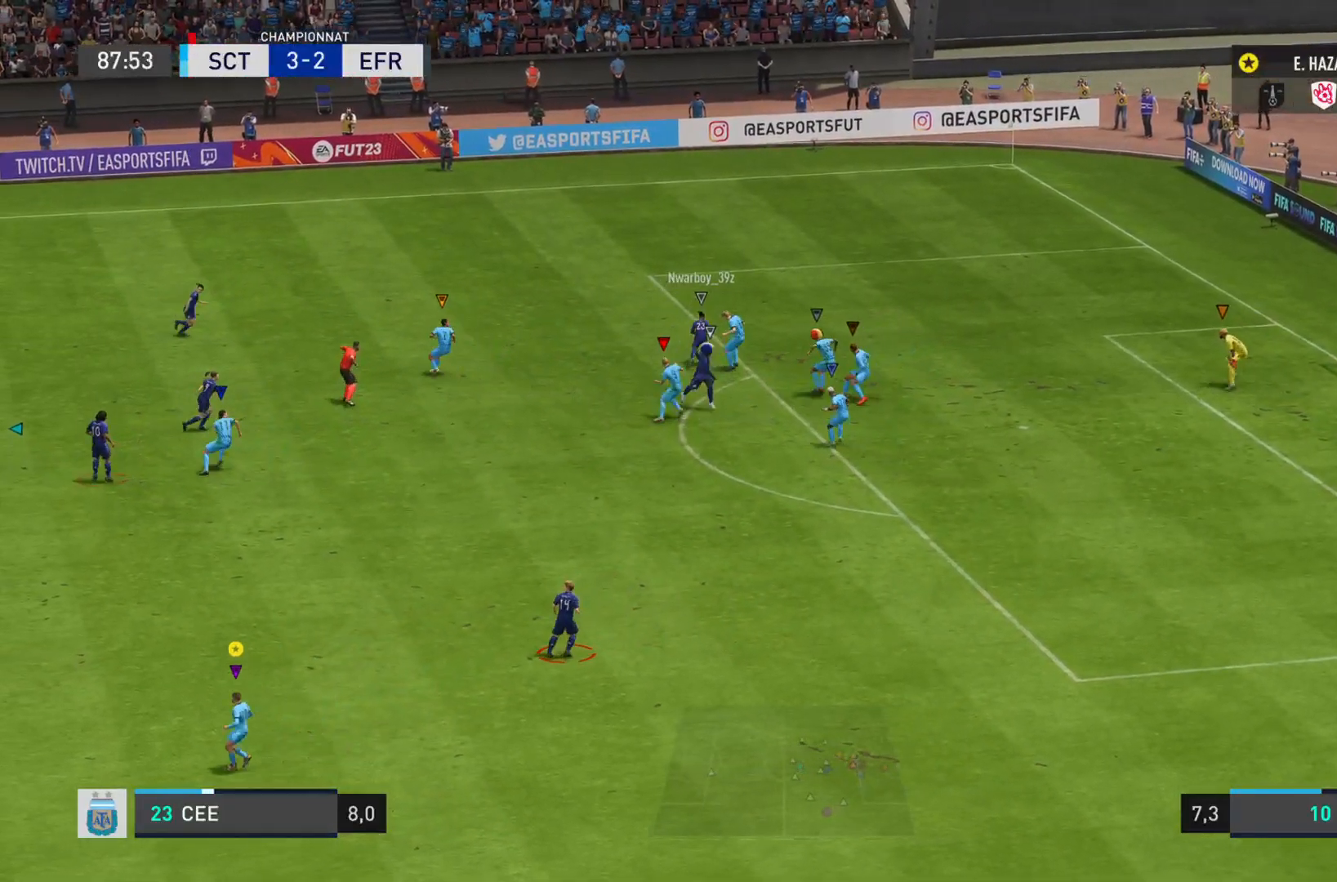
{"buttons": ["L1", "R1"], "left_stick": "up-right", "right_stick": "right", "events": [[17, "left_stick", "down-right"], [101, "R1", "down"], [101, "right_stick", "right"], [117, "left_stick", "right"], [468, "left_stick", "up-right"]]}